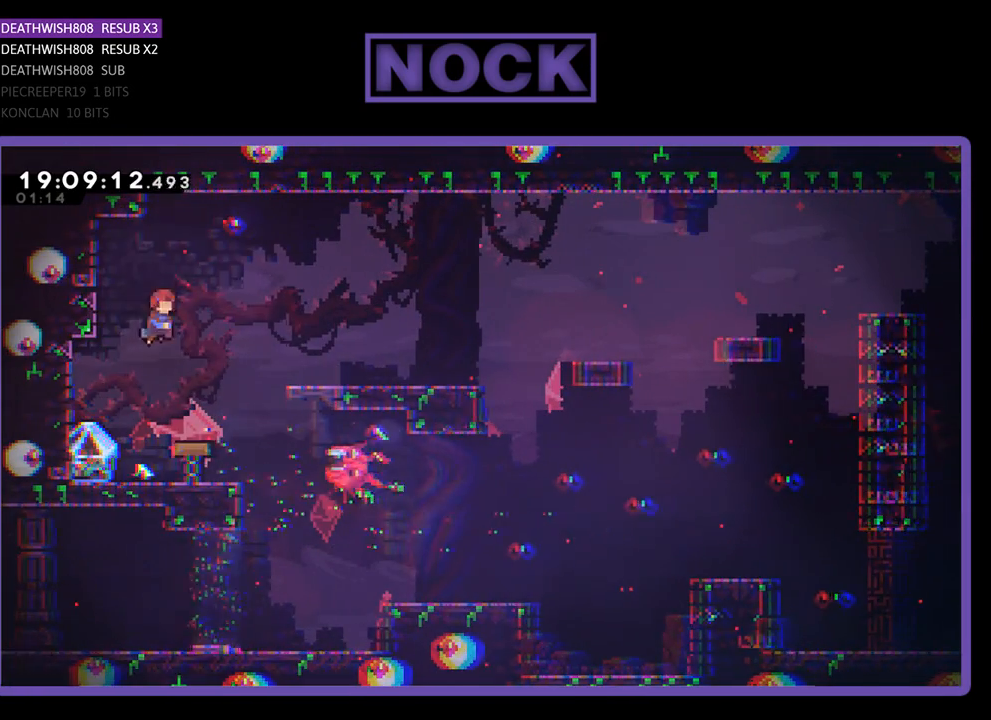
Gameplay with a controller (PlayStation layout); each line is a JSON object with the inputs held at the frame after it. "events" lists button and stick changes between this image and that frame as [ms after this image, input, new state], when the widget could be followed in between.
{"buttons": ["R2"], "left_stick": "center", "right_stick": "center", "events": [[67, "R2", "down"], [167, "DPAD_LEFT", "down"], [367, "DPAD_LEFT", "up"]]}
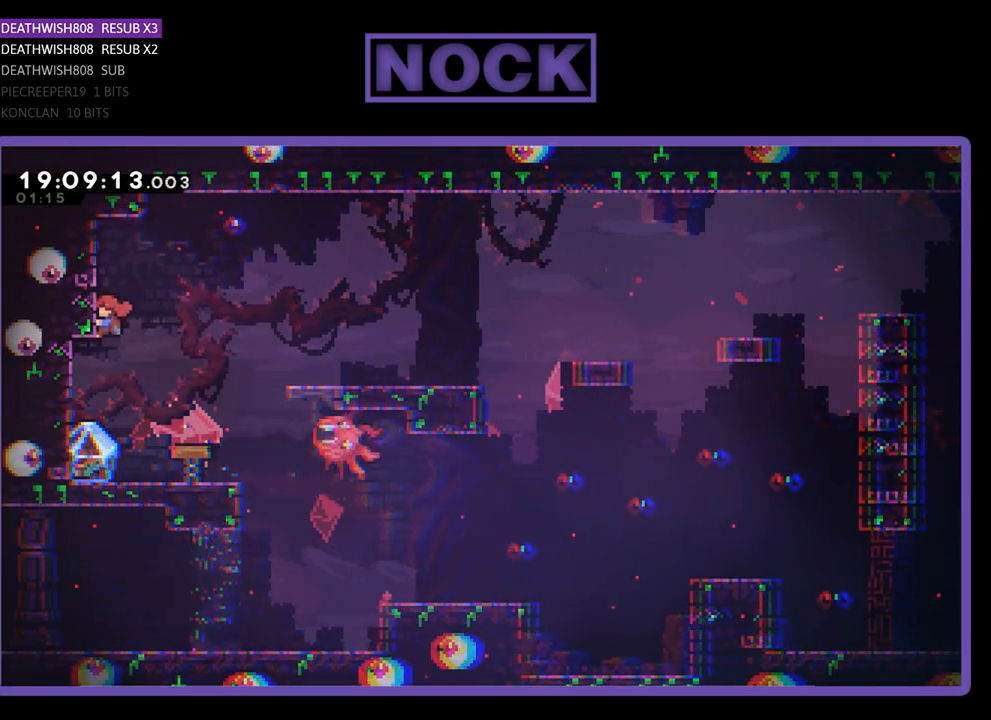
{"buttons": ["CROSS", "R2", "DPAD_RIGHT"], "left_stick": "center", "right_stick": "center", "events": [[133, "DPAD_RIGHT", "down"], [267, "DPAD_RIGHT", "up"], [400, "CROSS", "down"], [500, "DPAD_RIGHT", "down"]]}
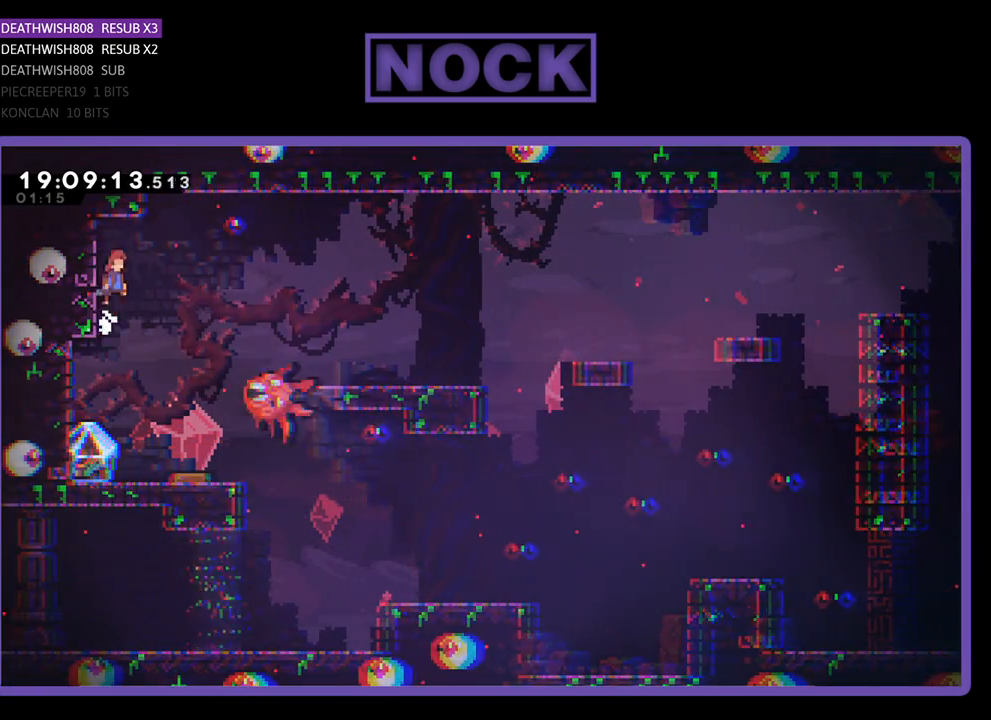
{"buttons": ["R2", "DPAD_UP", "DPAD_RIGHT"], "left_stick": "center", "right_stick": "center", "events": [[167, "CROSS", "up"], [200, "R2", "up"], [300, "R2", "down"], [367, "DPAD_UP", "down"]]}
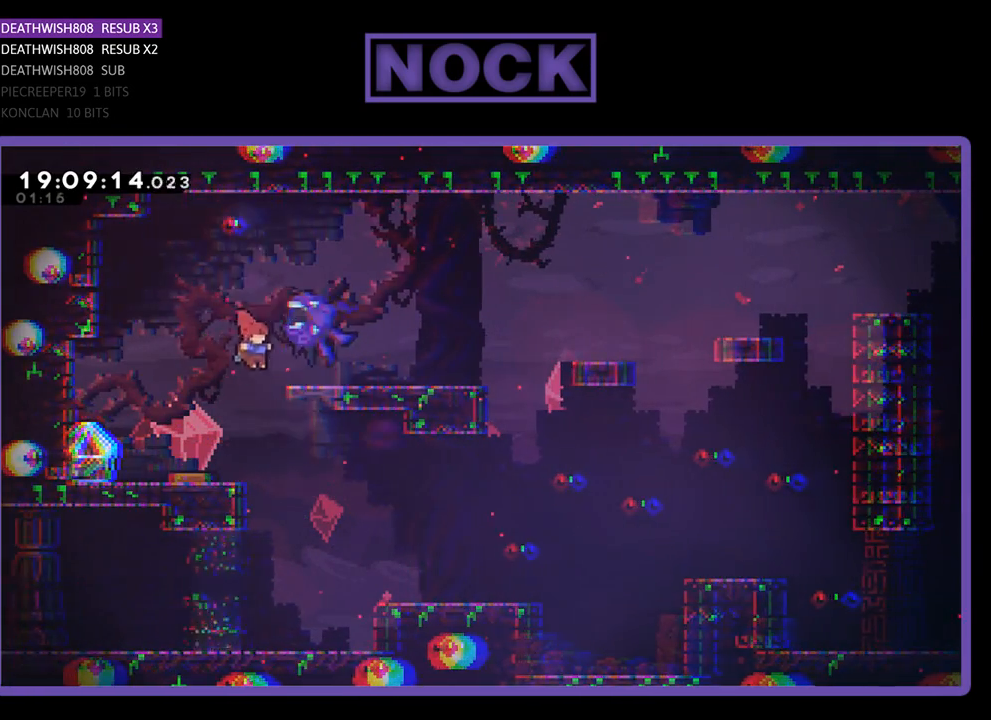
{"buttons": ["R2", "DPAD_LEFT"], "left_stick": "center", "right_stick": "center", "events": [[67, "DPAD_RIGHT", "up"], [100, "DPAD_UP", "up"], [200, "DPAD_LEFT", "down"]]}
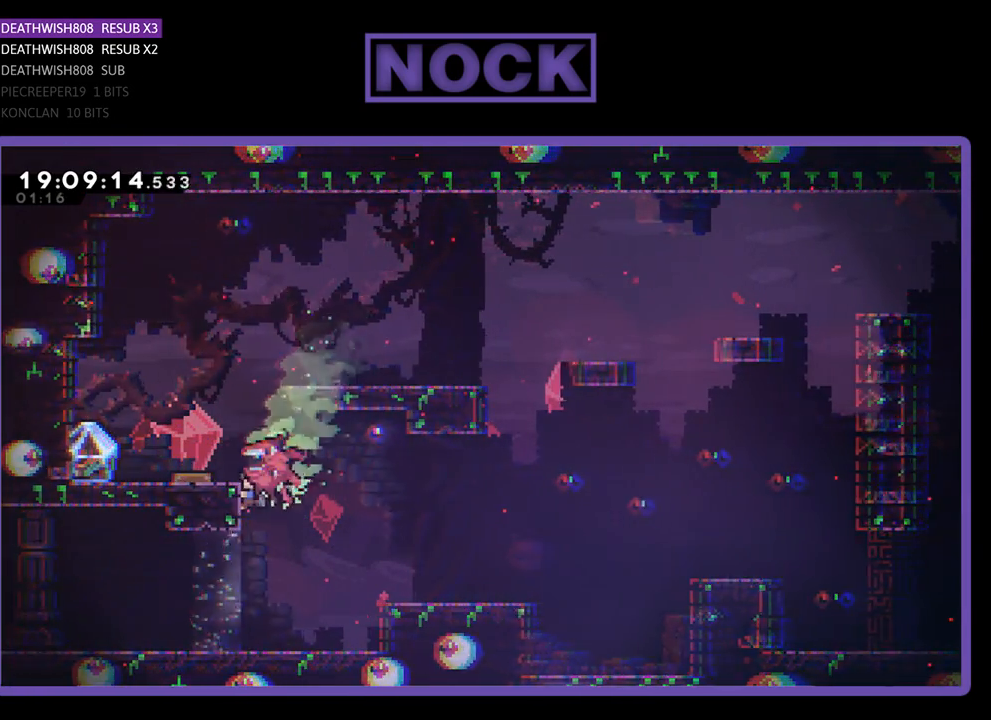
{"buttons": [], "left_stick": "center", "right_stick": "center", "events": [[33, "DPAD_UP", "down"], [67, "DPAD_UP", "up"], [400, "DPAD_LEFT", "up"], [400, "R2", "up"]]}
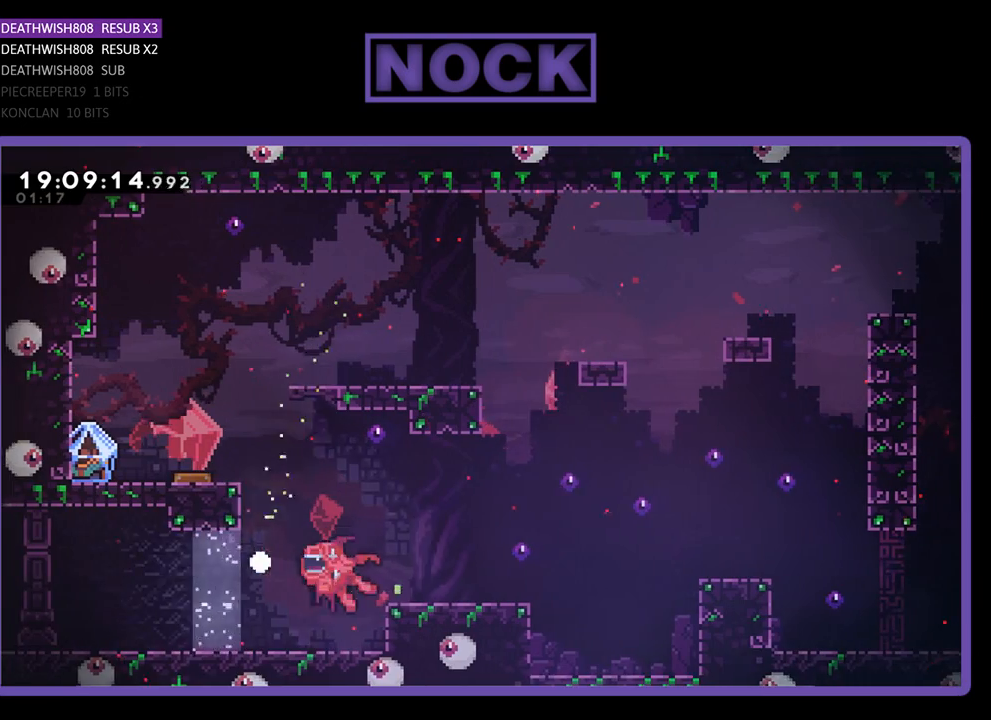
{"buttons": [], "left_stick": "center", "right_stick": "center", "events": []}
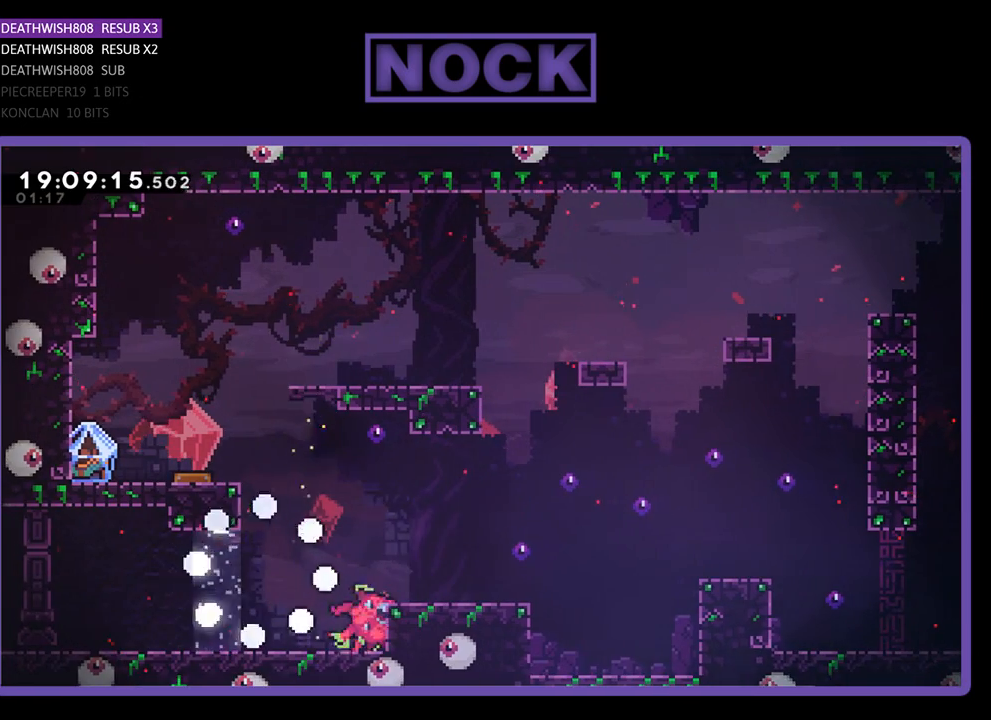
{"buttons": [], "left_stick": "center", "right_stick": "center", "events": []}
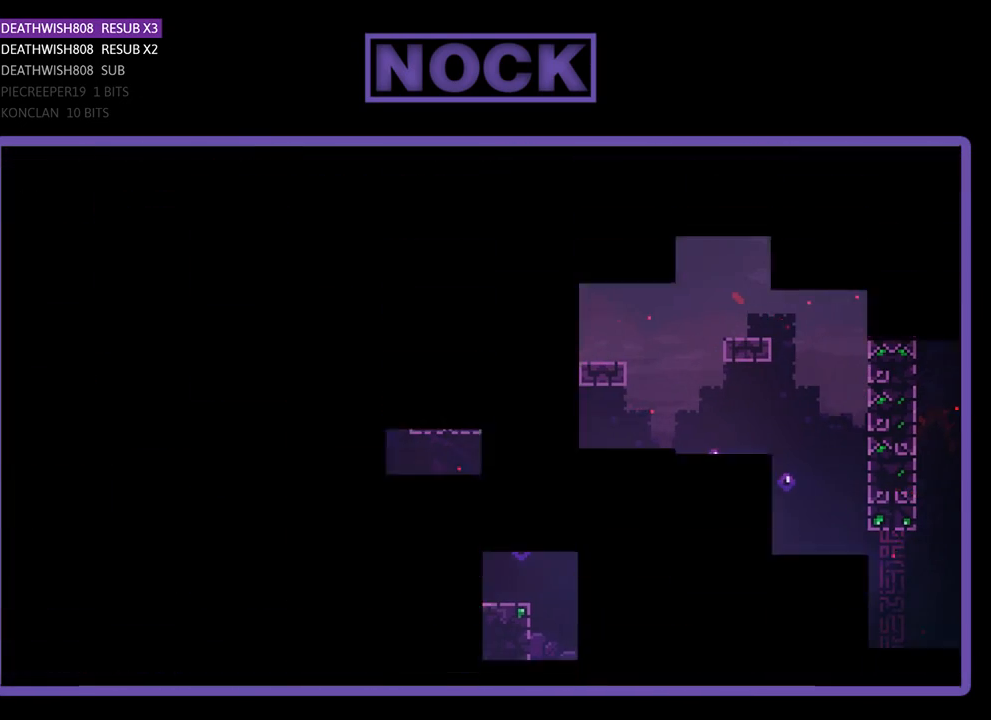
{"buttons": ["R2", "DPAD_RIGHT"], "left_stick": "center", "right_stick": "center", "events": [[200, "R2", "down"], [267, "DPAD_RIGHT", "down"]]}
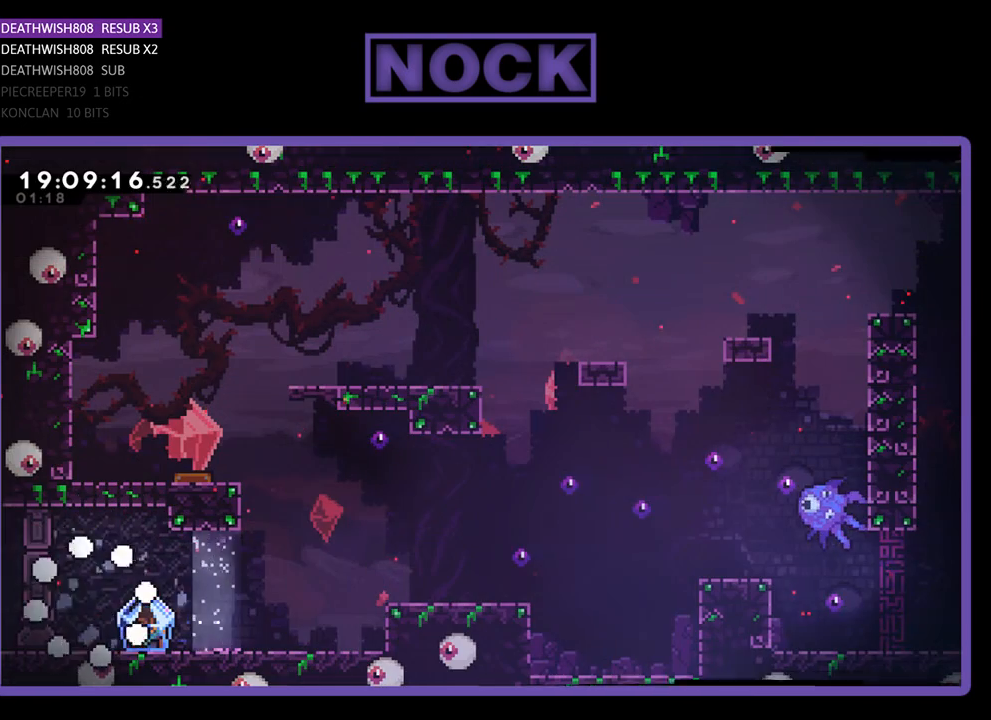
{"buttons": ["R2", "DPAD_RIGHT"], "left_stick": "center", "right_stick": "center", "events": []}
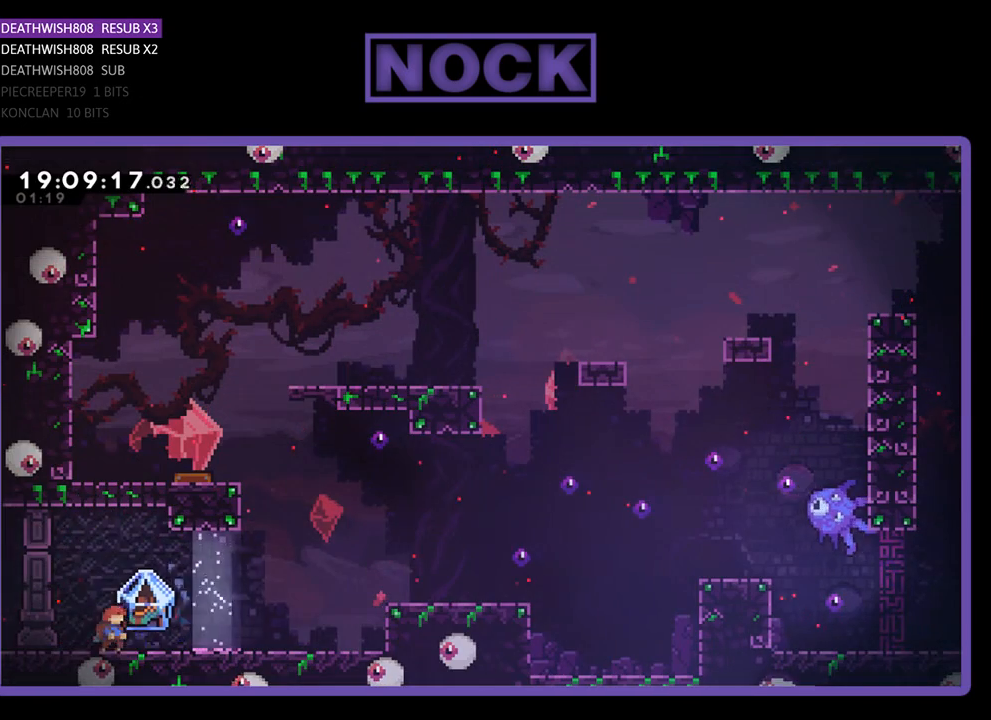
{"buttons": ["R2", "DPAD_RIGHT"], "left_stick": "center", "right_stick": "center", "events": []}
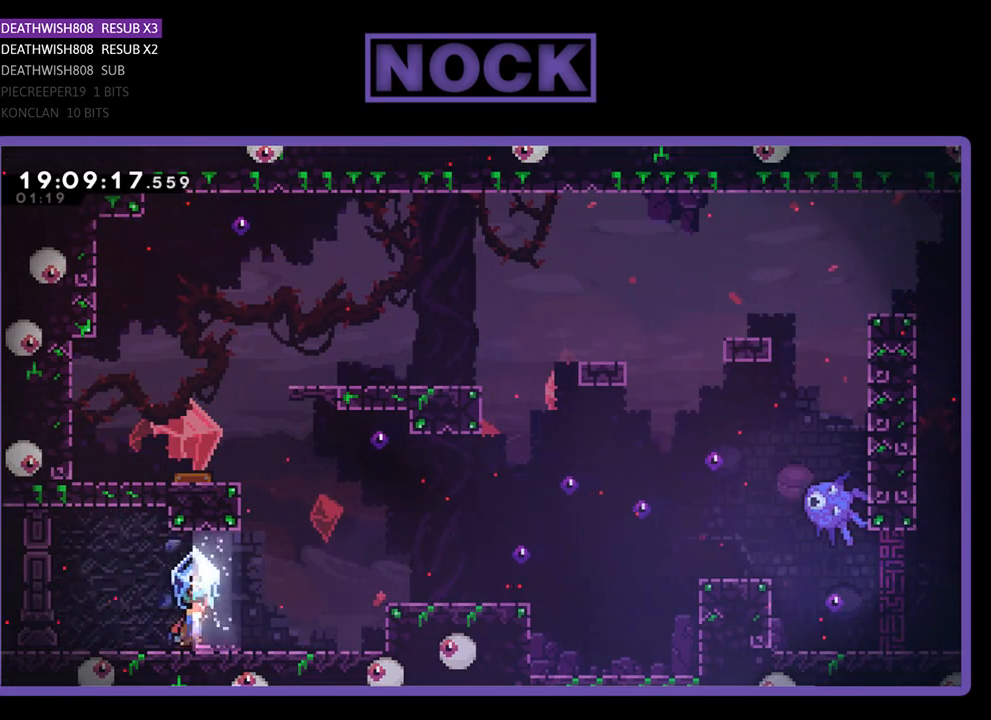
{"buttons": ["R2", "DPAD_RIGHT"], "left_stick": "center", "right_stick": "center", "events": []}
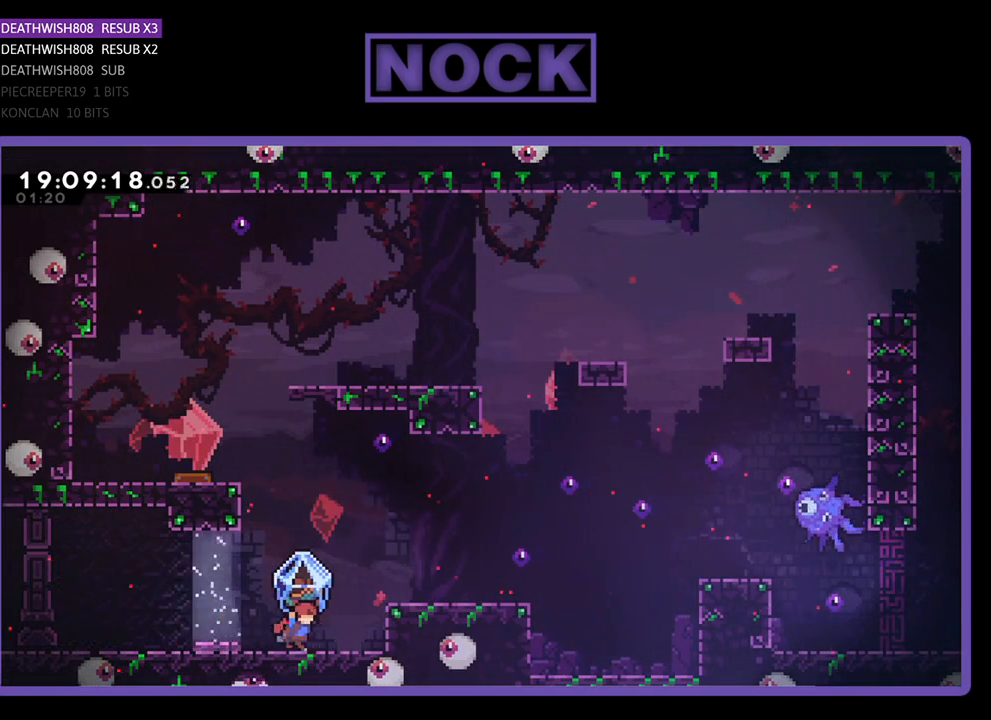
{"buttons": ["R2"], "left_stick": "center", "right_stick": "center", "events": [[67, "CROSS", "down"], [400, "CROSS", "up"], [467, "DPAD_RIGHT", "up"]]}
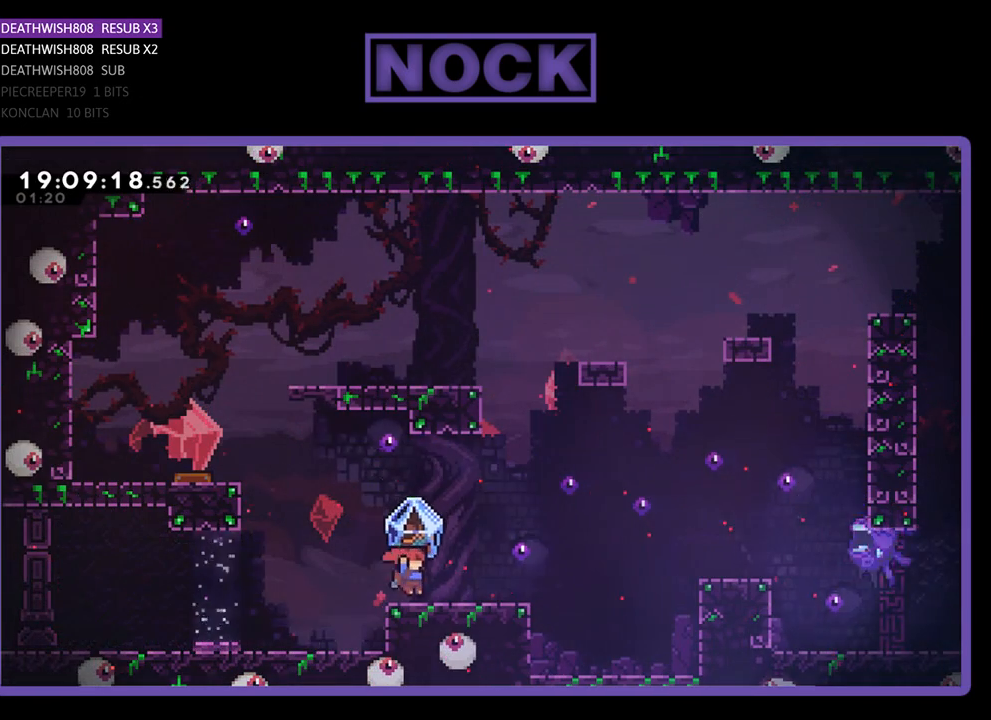
{"buttons": ["CROSS", "R2"], "left_stick": "center", "right_stick": "center", "events": [[500, "CROSS", "down"]]}
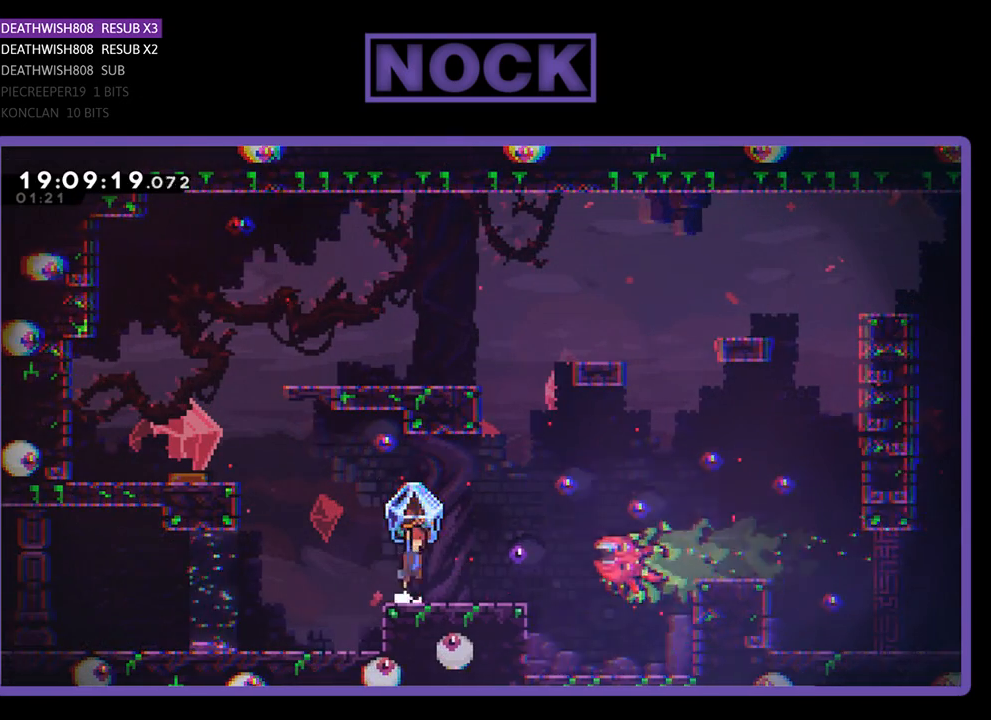
{"buttons": ["R2", "DPAD_LEFT"], "left_stick": "center", "right_stick": "center", "events": [[333, "CROSS", "up"], [367, "R2", "up"], [433, "DPAD_LEFT", "down"], [433, "R2", "down"]]}
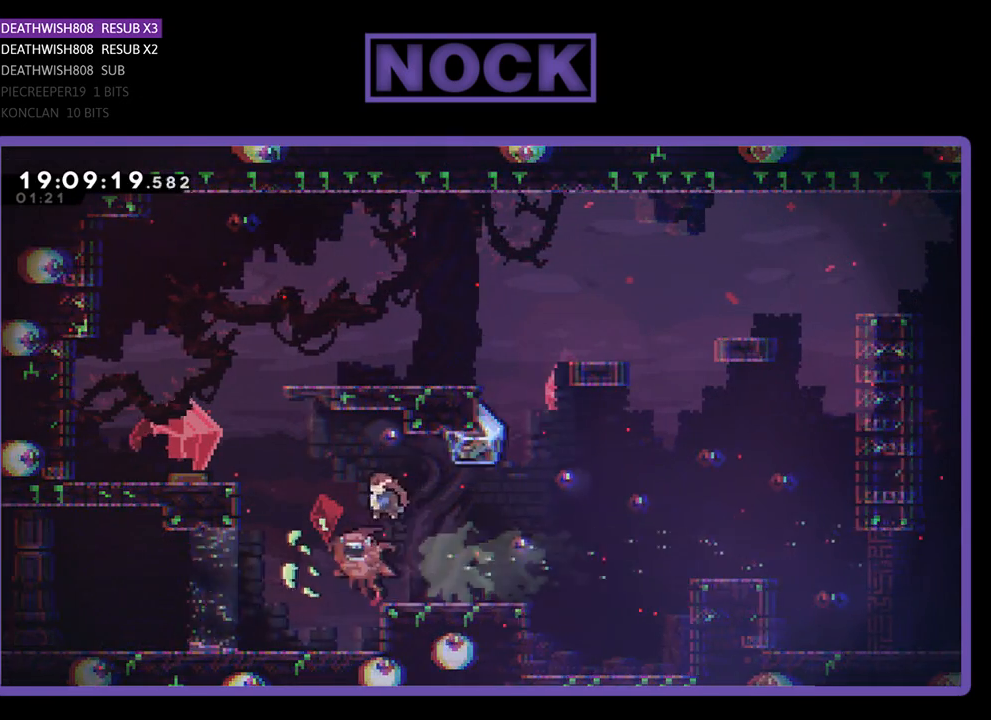
{"buttons": ["R2", "DPAD_RIGHT"], "left_stick": "center", "right_stick": "center", "events": [[67, "DPAD_LEFT", "up"], [367, "DPAD_RIGHT", "down"]]}
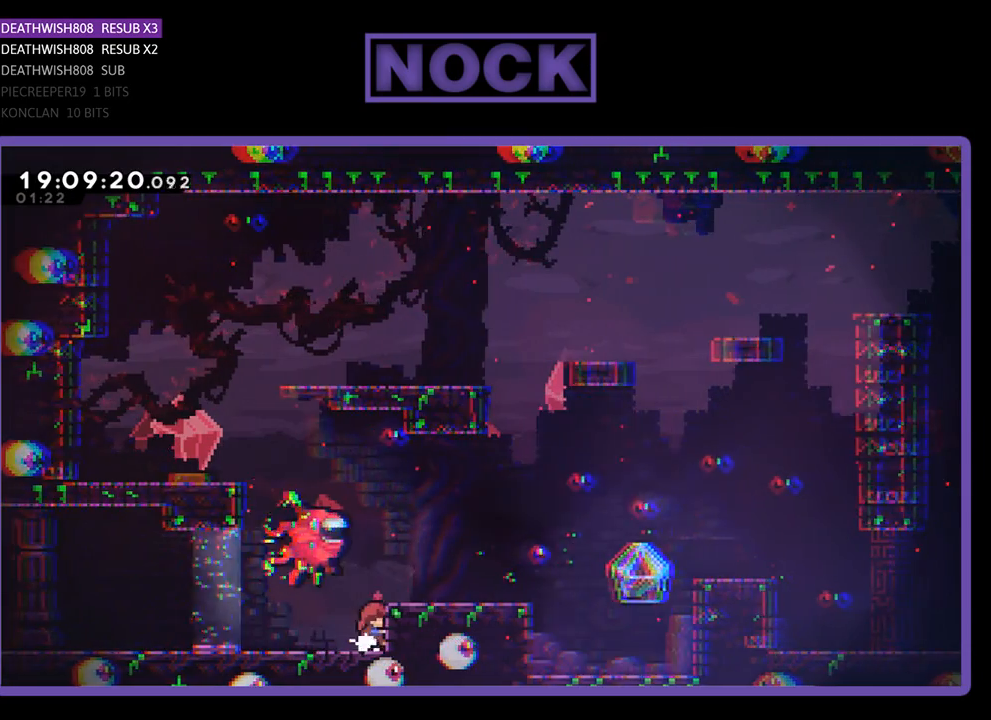
{"buttons": ["CROSS", "R2"], "left_stick": "center", "right_stick": "center", "events": [[133, "CROSS", "down"], [167, "DPAD_RIGHT", "up"]]}
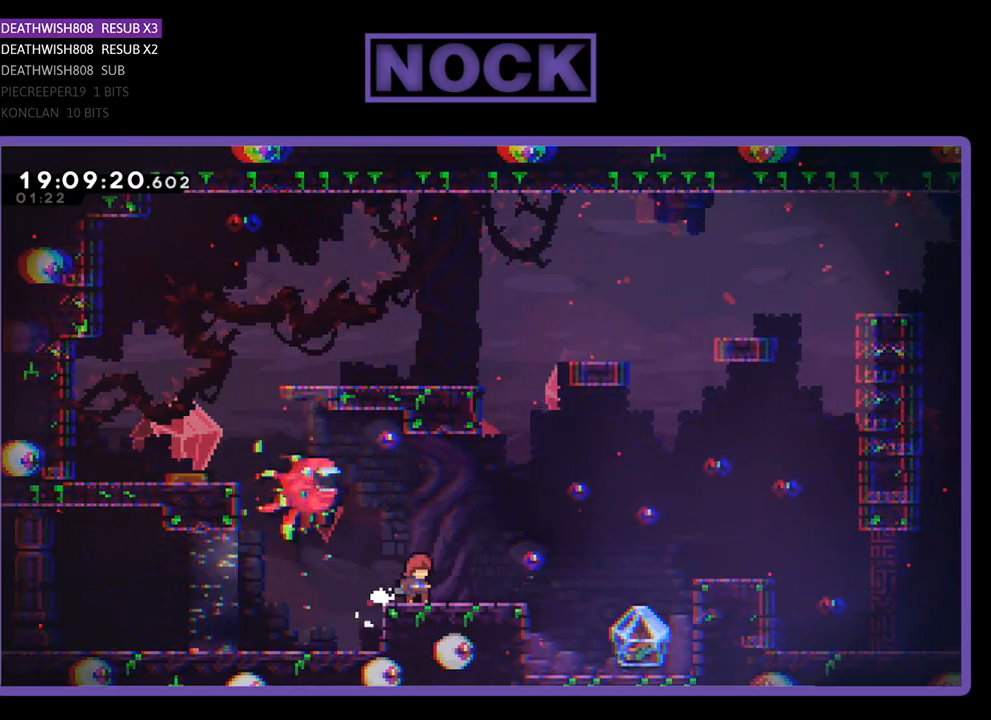
{"buttons": ["CROSS", "CIRCLE", "R2", "DPAD_UP", "DPAD_LEFT"], "left_stick": "center", "right_stick": "center", "events": [[33, "CROSS", "up"], [133, "DPAD_RIGHT", "down"], [267, "DPAD_RIGHT", "up"], [400, "CIRCLE", "down"], [500, "CROSS", "down"], [500, "DPAD_LEFT", "down"], [500, "DPAD_UP", "down"]]}
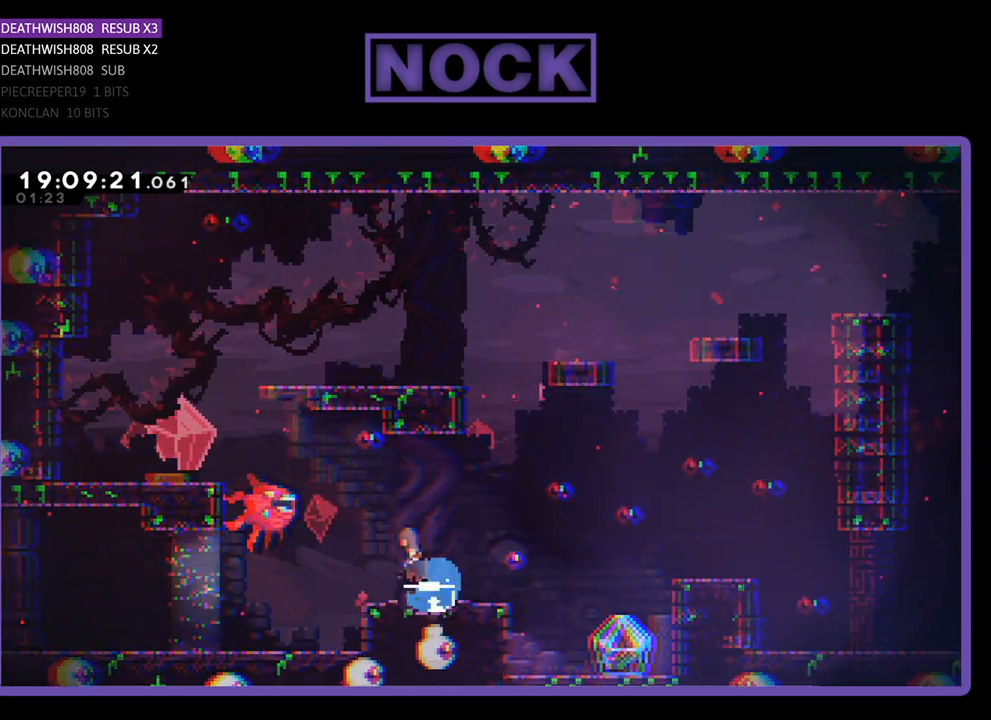
{"buttons": ["R2"], "left_stick": "center", "right_stick": "center", "events": [[300, "CROSS", "up"], [333, "CIRCLE", "up"], [433, "DPAD_LEFT", "up"], [433, "DPAD_UP", "up"]]}
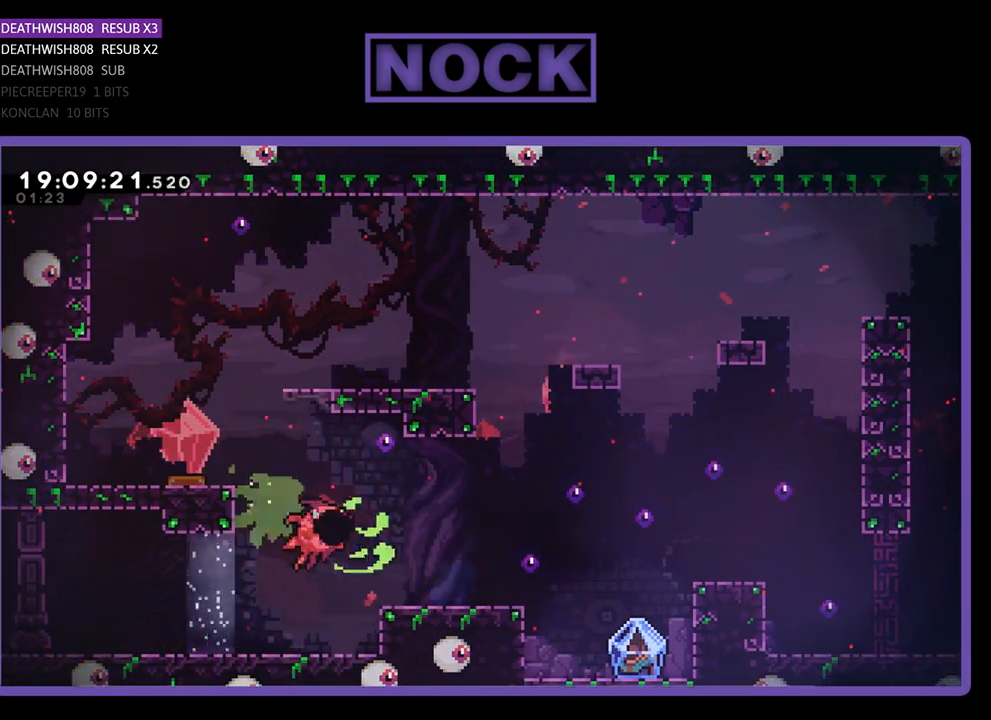
{"buttons": [], "left_stick": "center", "right_stick": "center", "events": [[333, "R2", "up"]]}
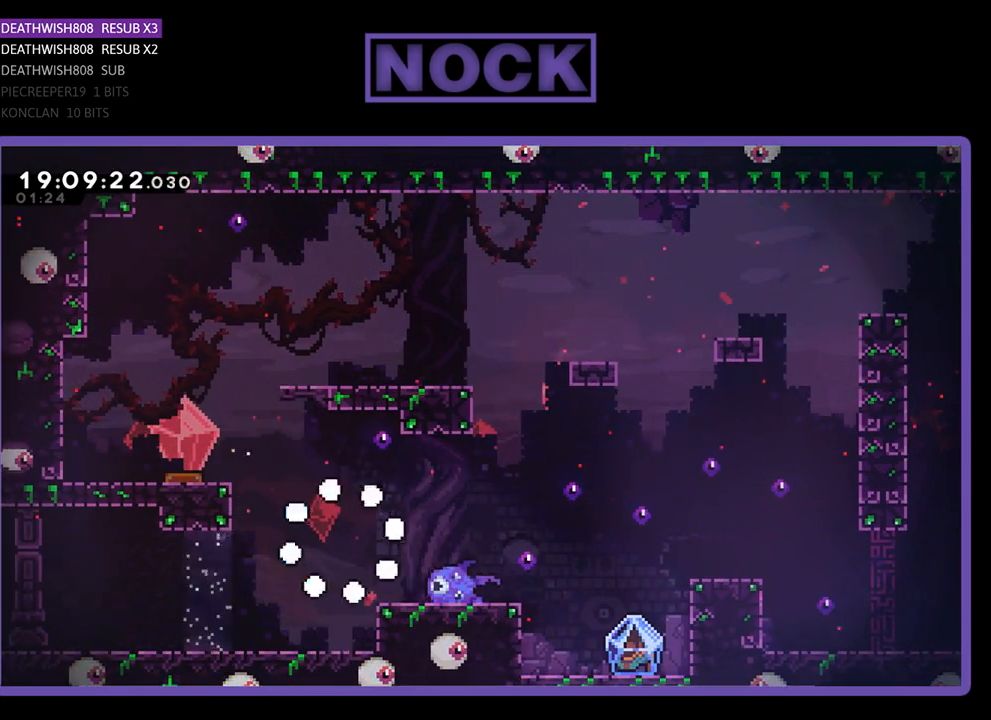
{"buttons": [], "left_stick": "center", "right_stick": "center", "events": []}
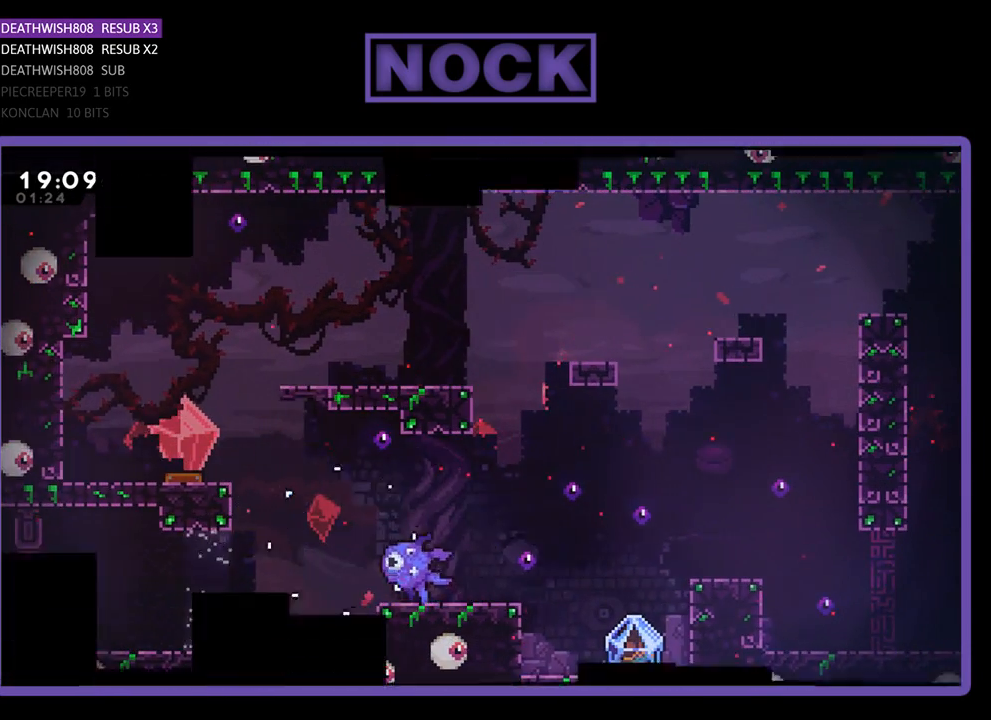
{"buttons": ["R2", "DPAD_RIGHT"], "left_stick": "center", "right_stick": "center", "events": [[33, "R2", "down"], [500, "DPAD_RIGHT", "down"]]}
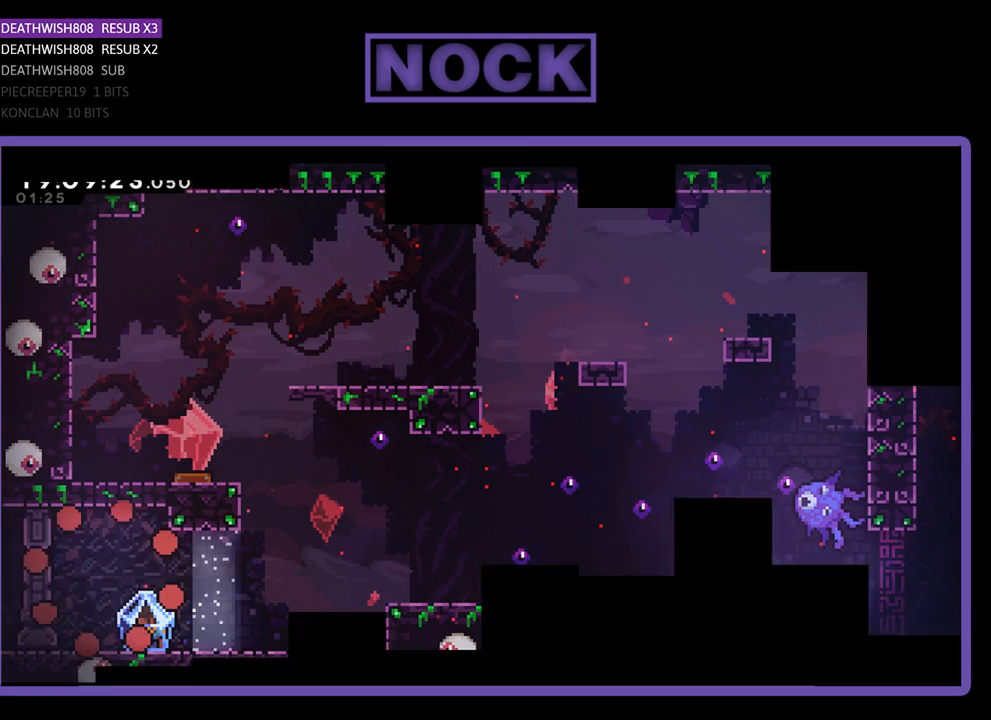
{"buttons": ["R2", "DPAD_RIGHT"], "left_stick": "center", "right_stick": "center", "events": []}
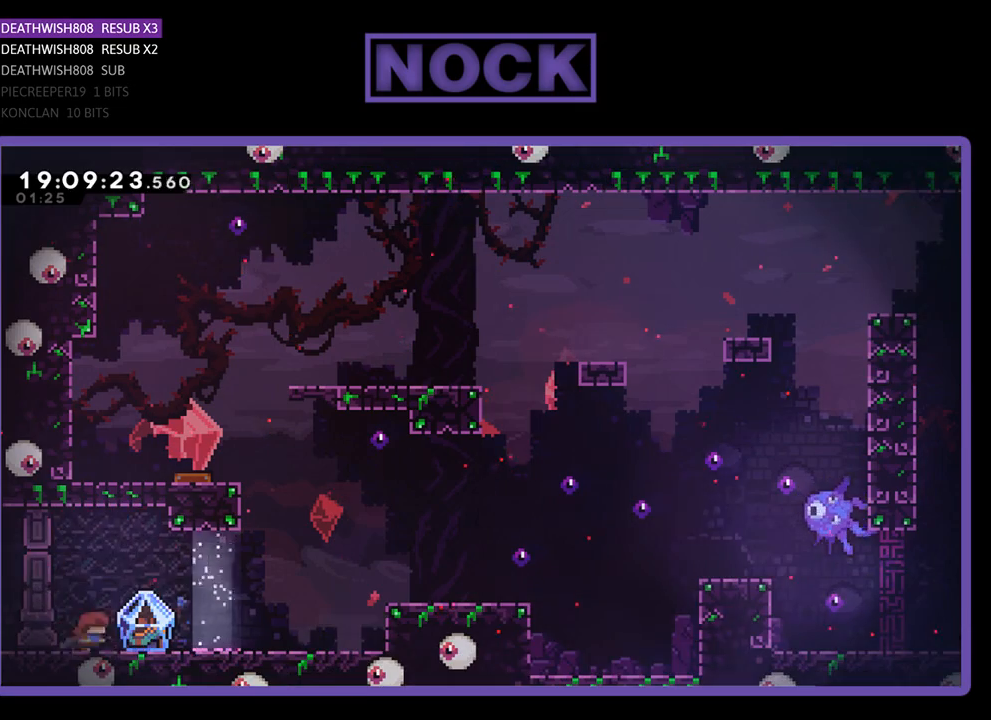
{"buttons": ["R2", "DPAD_RIGHT"], "left_stick": "center", "right_stick": "center", "events": []}
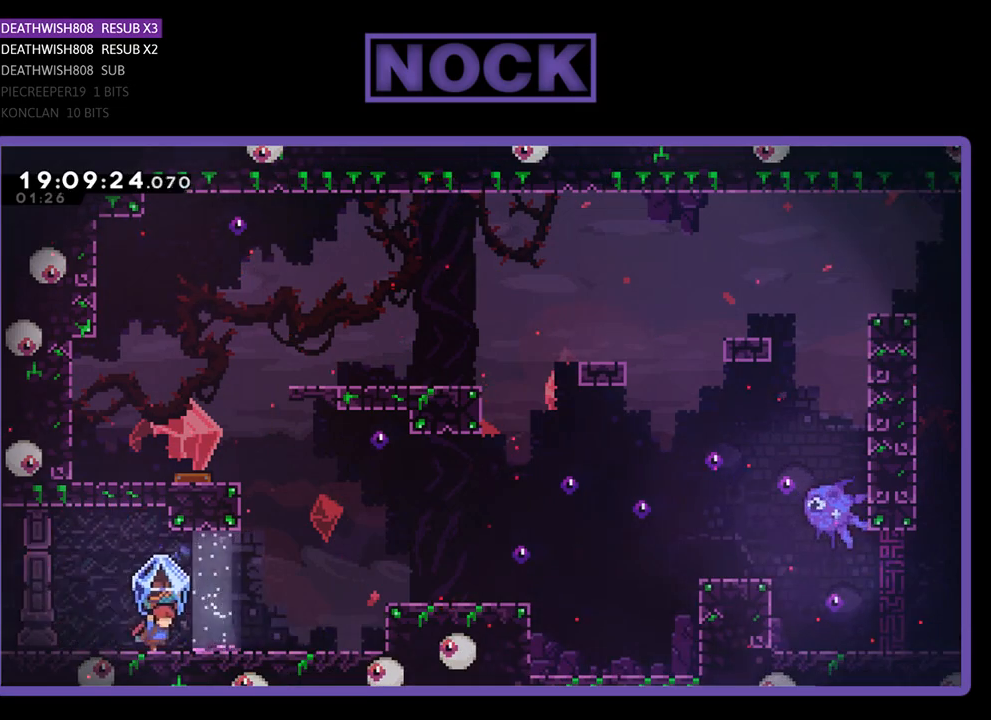
{"buttons": ["R2", "DPAD_RIGHT"], "left_stick": "center", "right_stick": "center", "events": []}
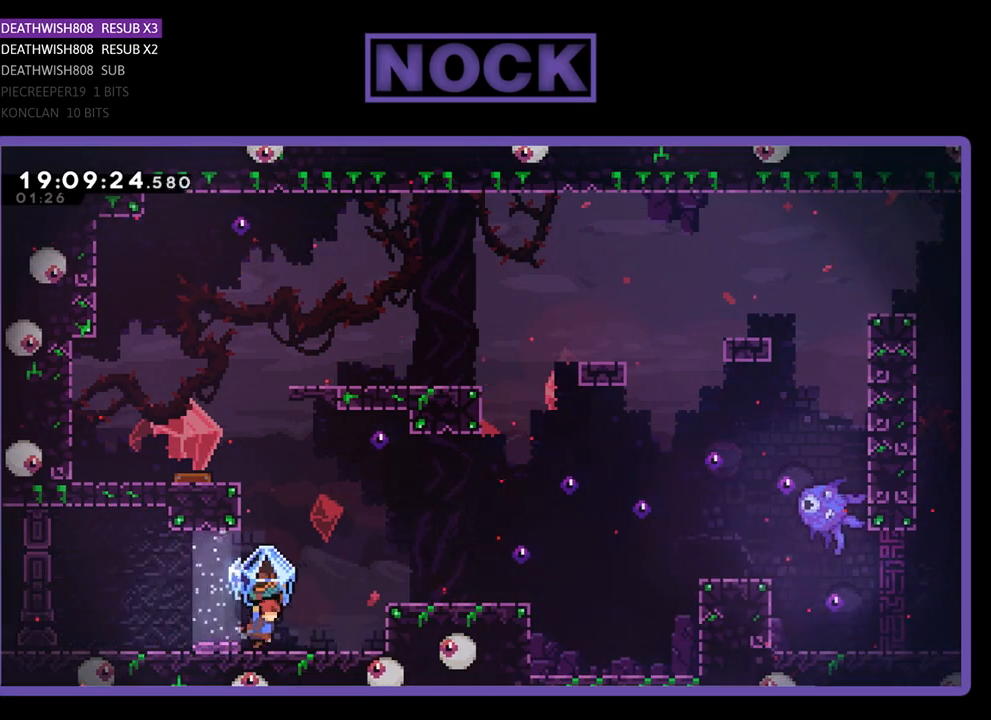
{"buttons": ["CROSS", "R2", "DPAD_RIGHT"], "left_stick": "center", "right_stick": "center", "events": [[133, "CROSS", "down"]]}
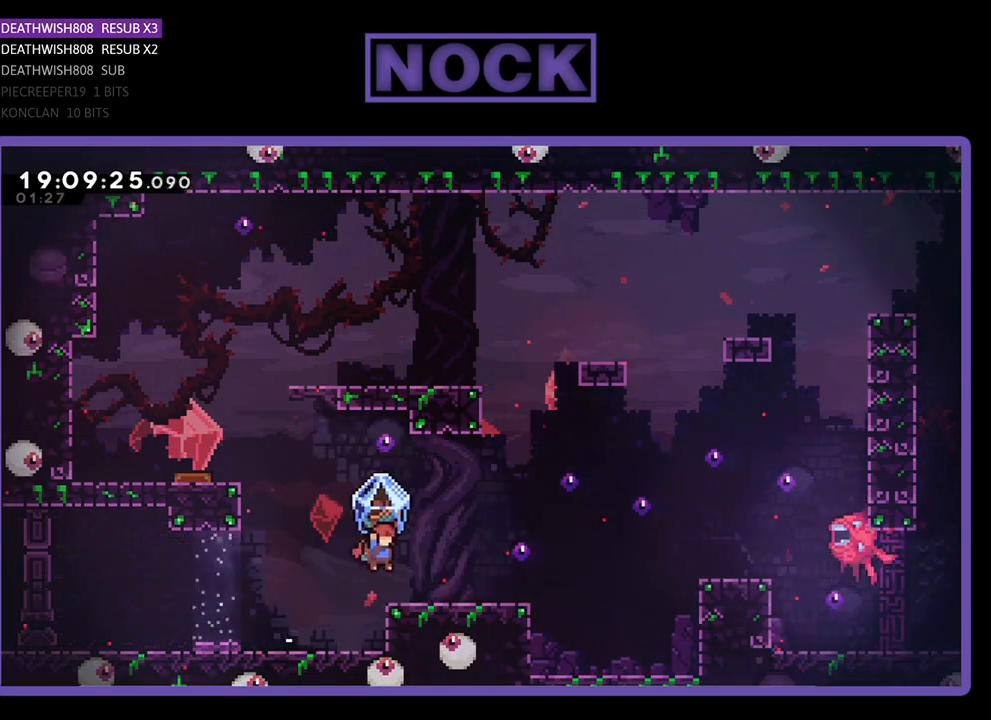
{"buttons": ["CROSS", "R2", "DPAD_UP", "DPAD_RIGHT"], "left_stick": "center", "right_stick": "center", "events": [[200, "CROSS", "up"], [500, "CROSS", "down"], [500, "DPAD_UP", "down"]]}
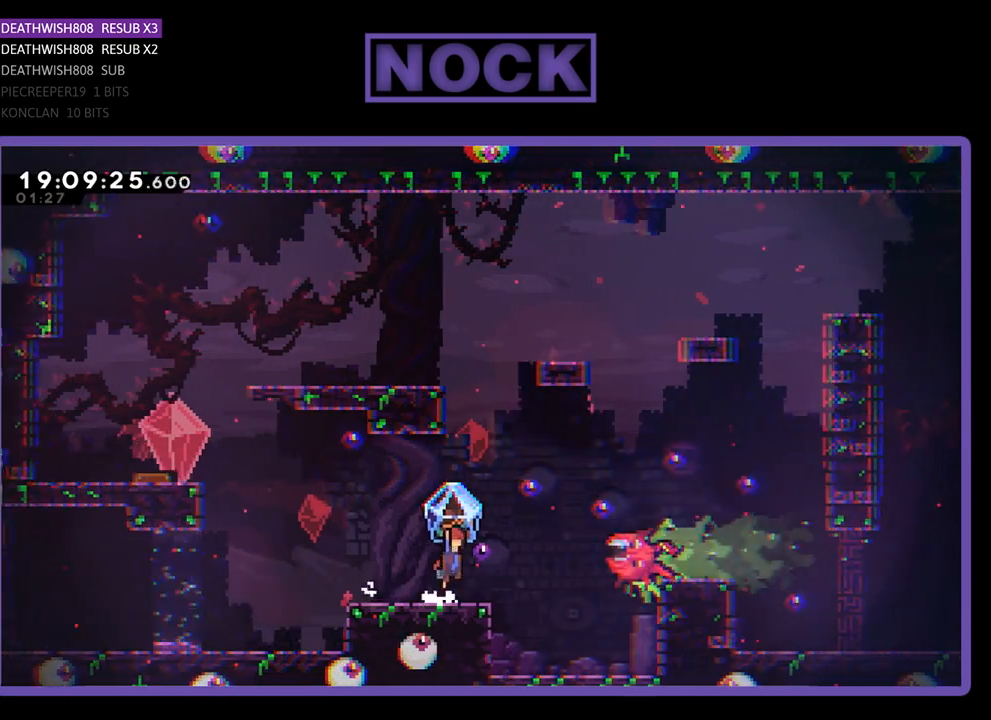
{"buttons": ["R2"], "left_stick": "center", "right_stick": "center", "events": [[67, "DPAD_RIGHT", "up"], [267, "DPAD_UP", "up"], [300, "CROSS", "up"], [333, "DPAD_LEFT", "down"], [500, "DPAD_LEFT", "up"]]}
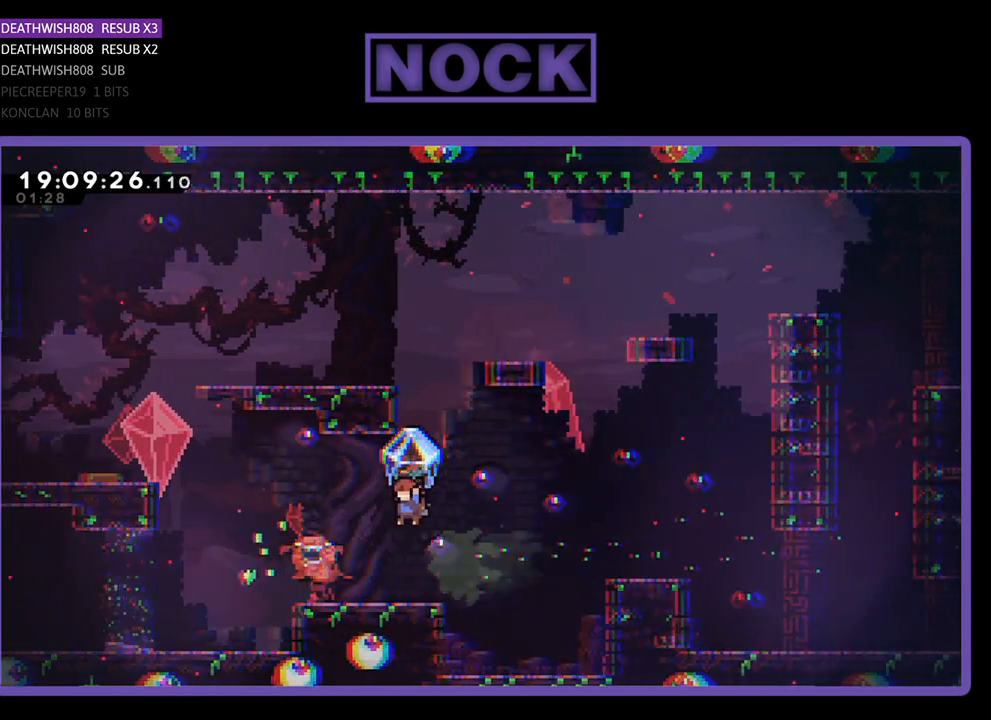
{"buttons": ["R2", "DPAD_RIGHT"], "left_stick": "center", "right_stick": "center", "events": [[267, "DPAD_RIGHT", "down"]]}
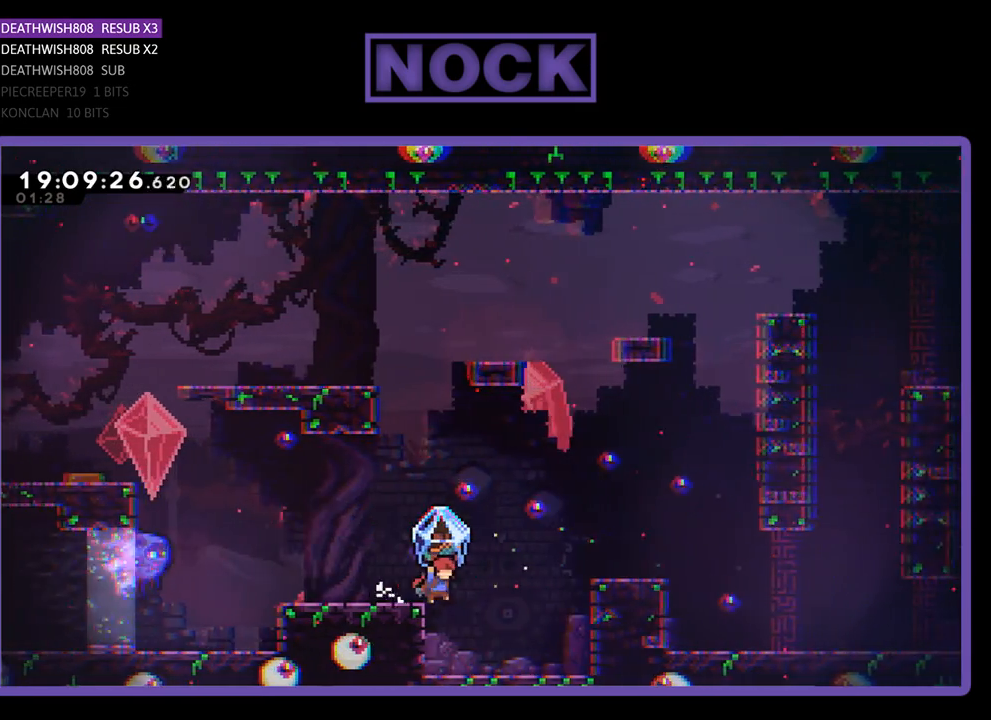
{"buttons": ["CROSS", "R2", "DPAD_UP", "DPAD_RIGHT"], "left_stick": "center", "right_stick": "center", "events": [[100, "CROSS", "down"], [200, "DPAD_UP", "down"]]}
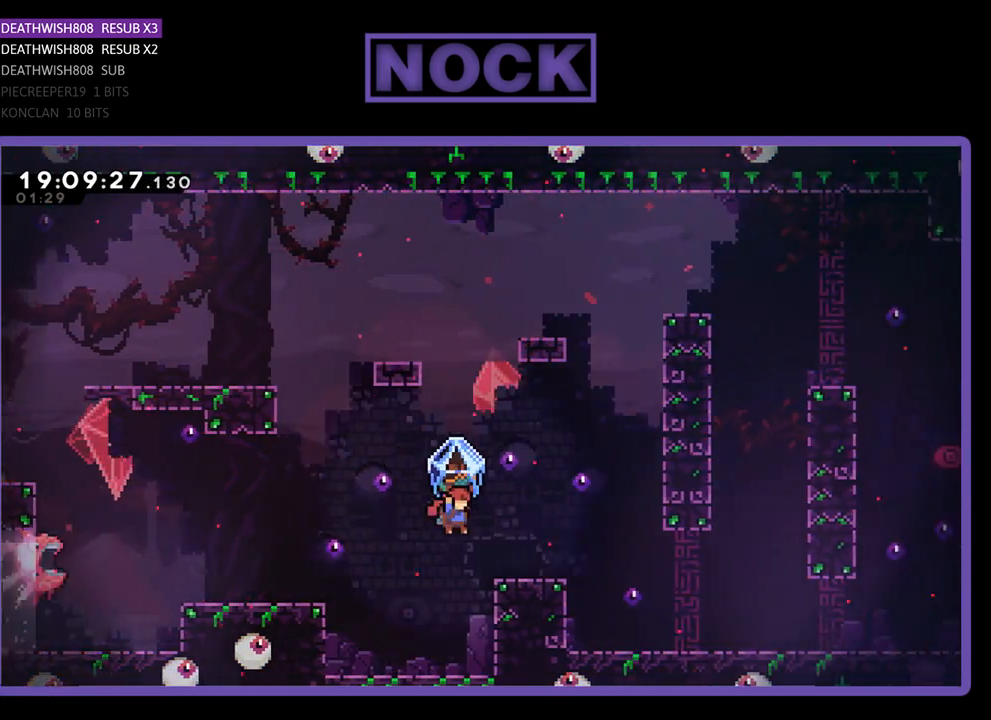
{"buttons": ["CROSS", "R2", "DPAD_UP", "DPAD_LEFT"], "left_stick": "center", "right_stick": "center", "events": [[67, "R2", "up"], [133, "CROSS", "up"], [300, "R2", "down"], [400, "CROSS", "down"], [433, "DPAD_RIGHT", "up"], [467, "DPAD_LEFT", "down"]]}